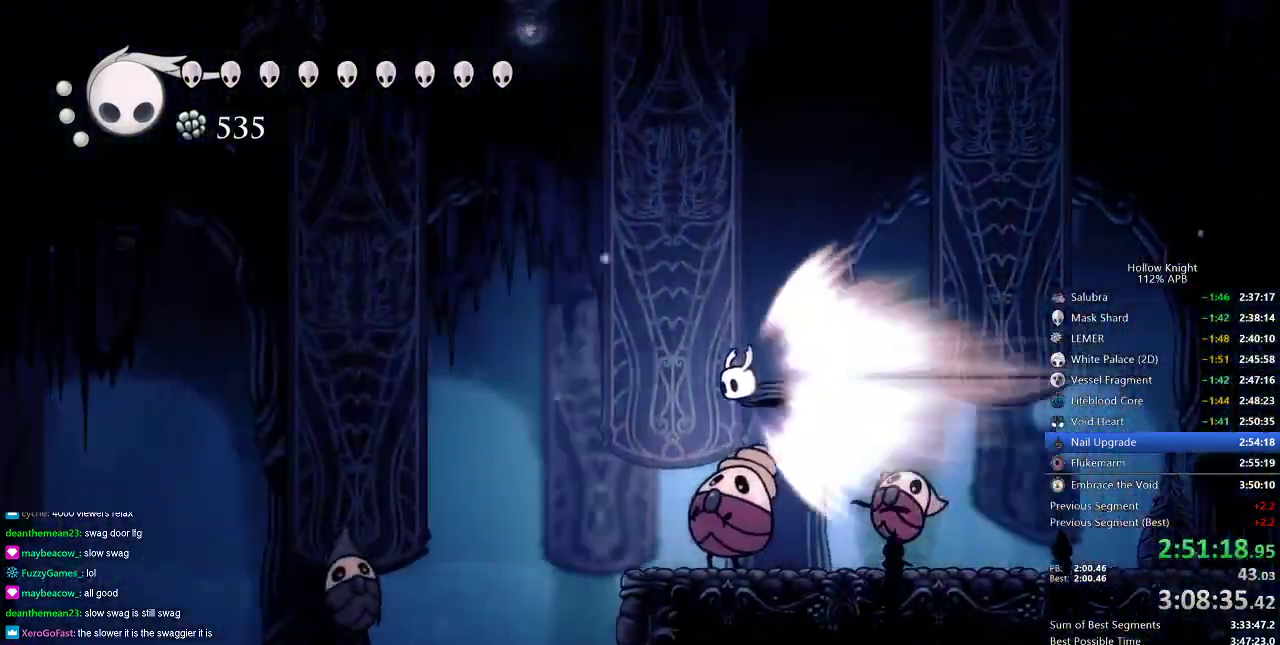
Gameplay with keyboard; each line is a JSON object with the keys held at the frame after it. "events" lists presses ("down") and releases ("up") of "cdash", "dash", "dnail", "down", "heal", "inv", "jump", "left", "nail", "right", "spell" and "up" between this image and that frame as [ms after this image, input, new state], when the widget could be followed in between. No other keys are recorded. Mouse input is not recorded. Key names are as the overlay labels them; some are game actions (e.g. jump) rather than physical keys.
{"keys": ["left"], "events": [[384, "jump", "down"], [451, "jump", "up"]]}
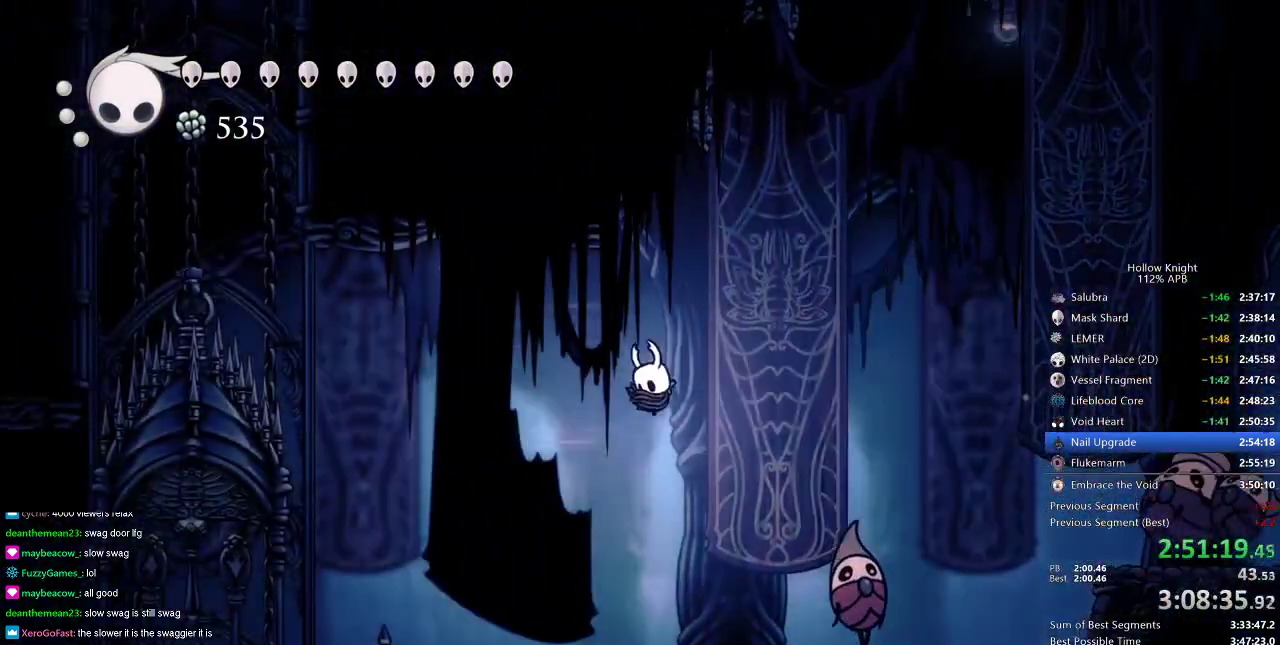
{"keys": ["left"], "events": []}
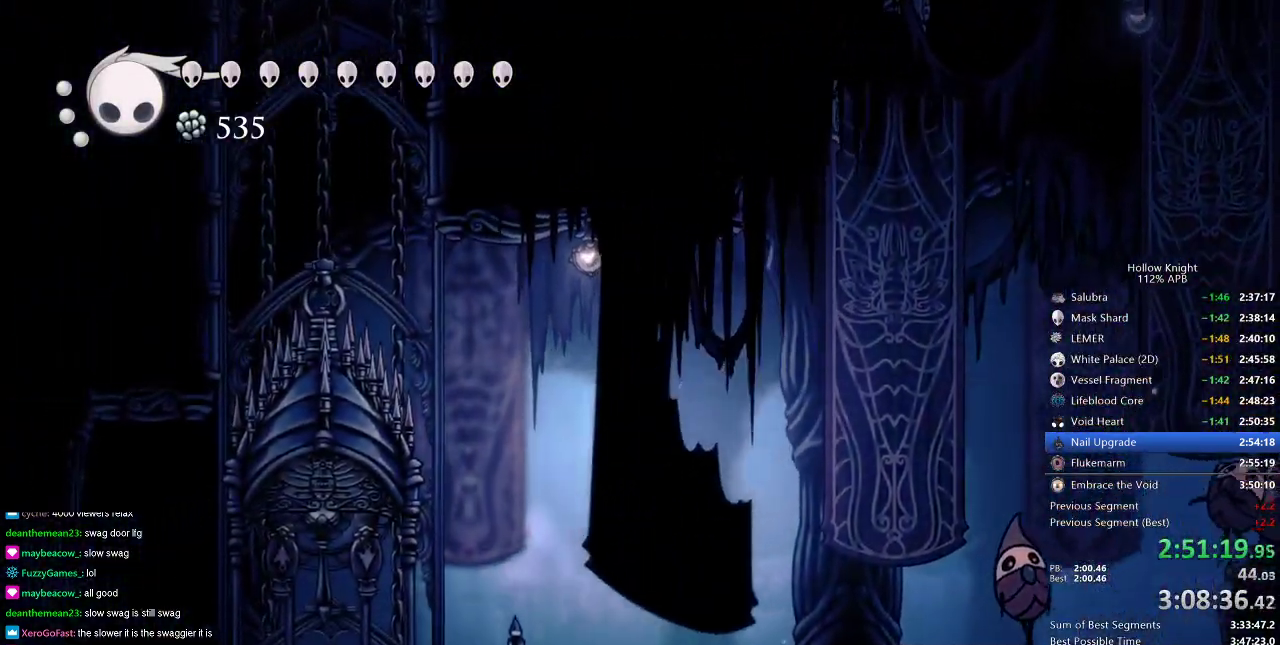
{"keys": ["left"], "events": [[384, "dash", "down"], [501, "dash", "up"]]}
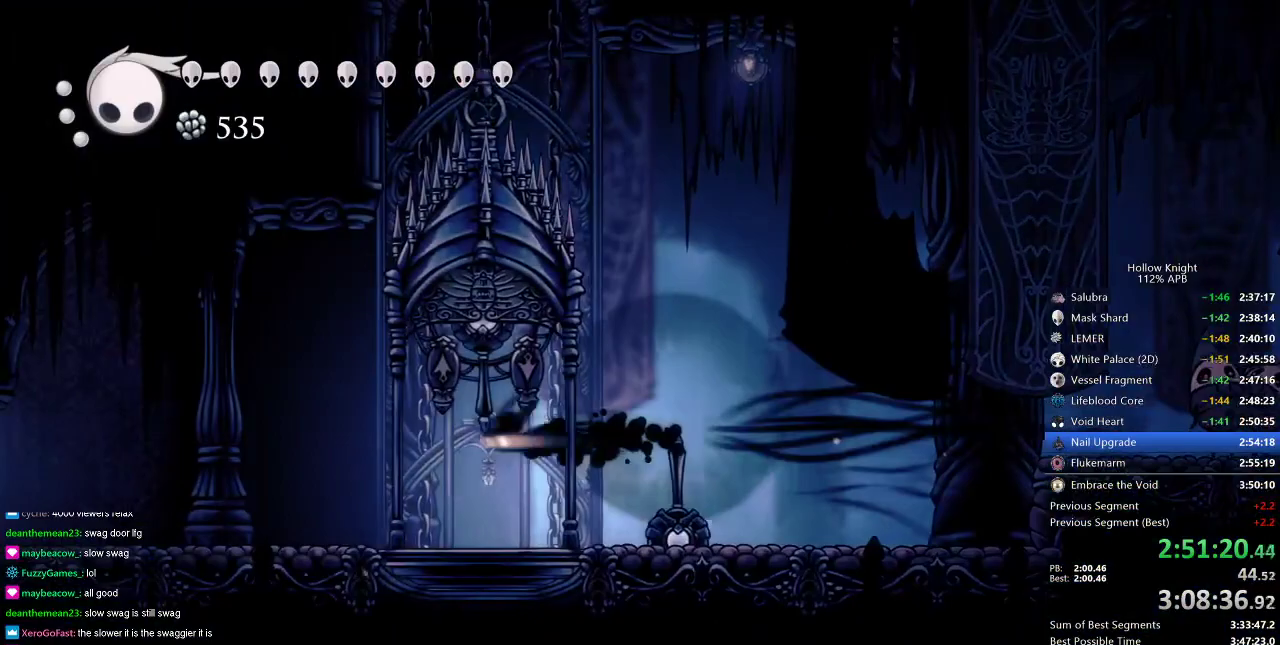
{"keys": ["dash", "left"], "events": [[484, "dash", "down"]]}
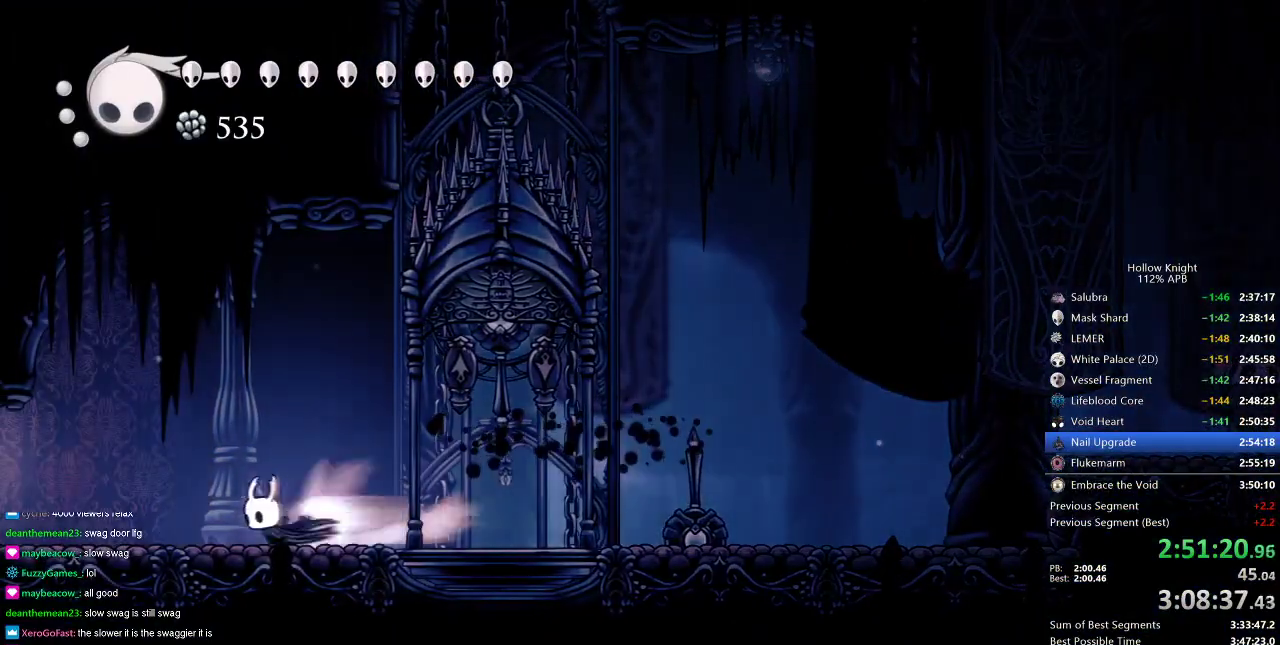
{"keys": ["left"], "events": [[84, "dash", "up"]]}
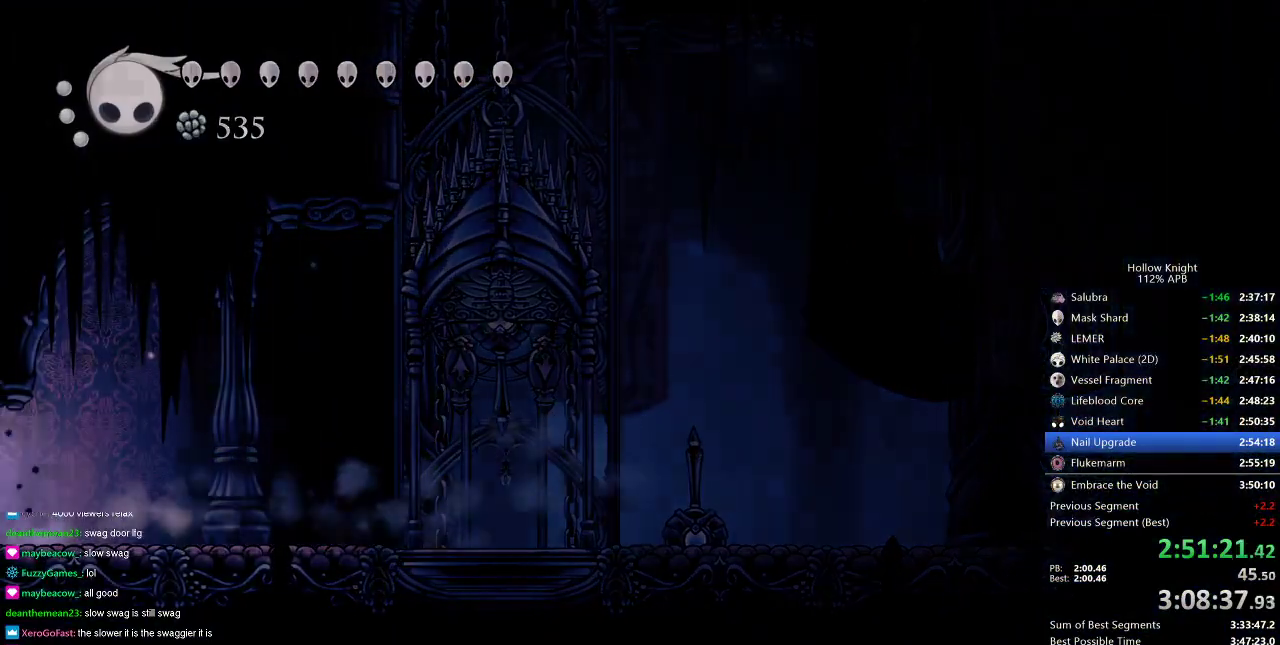
{"keys": ["left"], "events": [[50, "dash", "down"], [200, "dash", "up"]]}
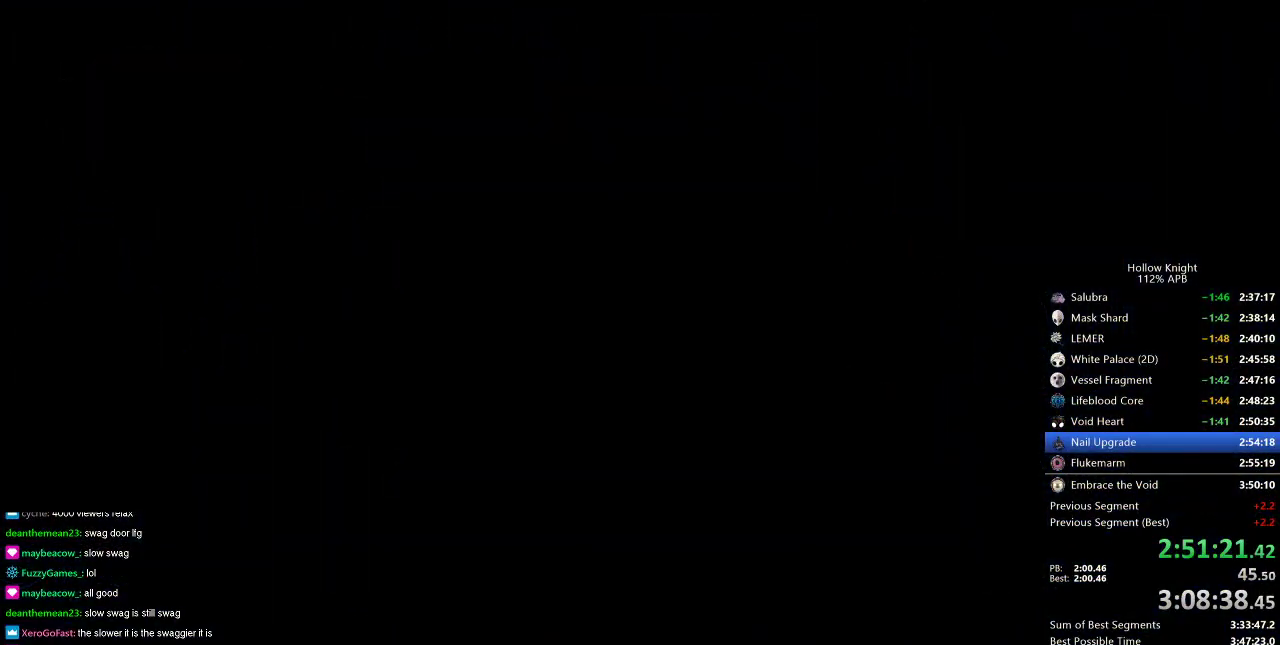
{"keys": ["left"], "events": []}
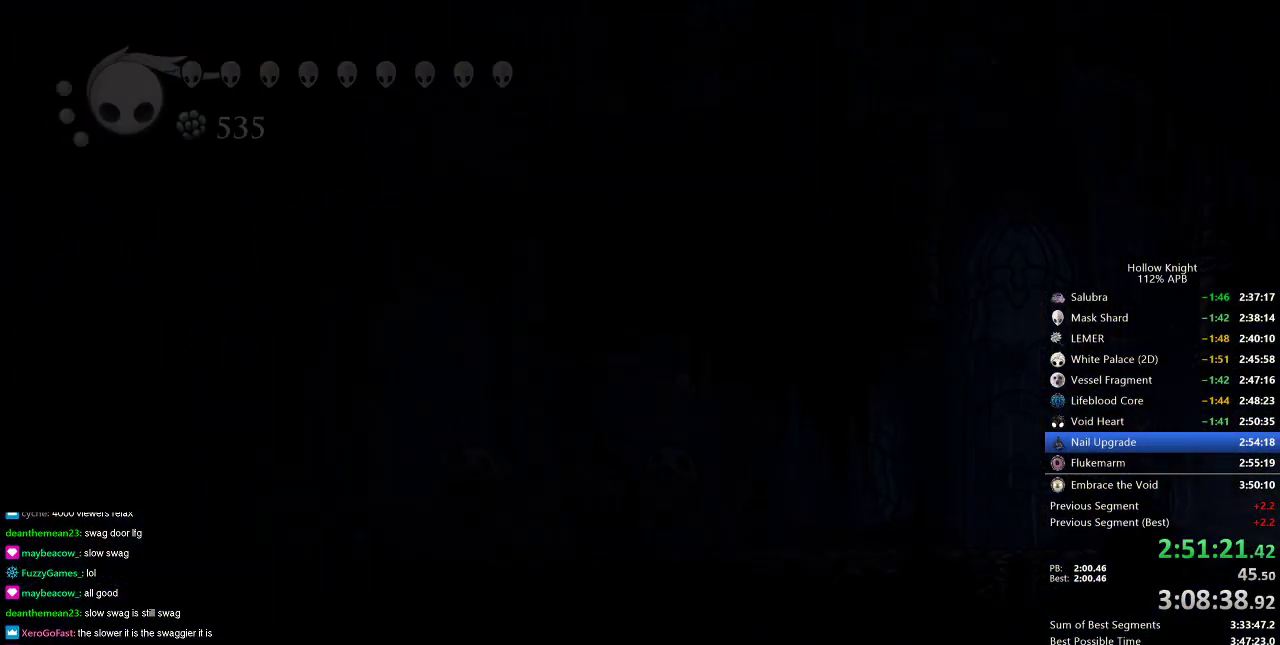
{"keys": ["left"], "events": []}
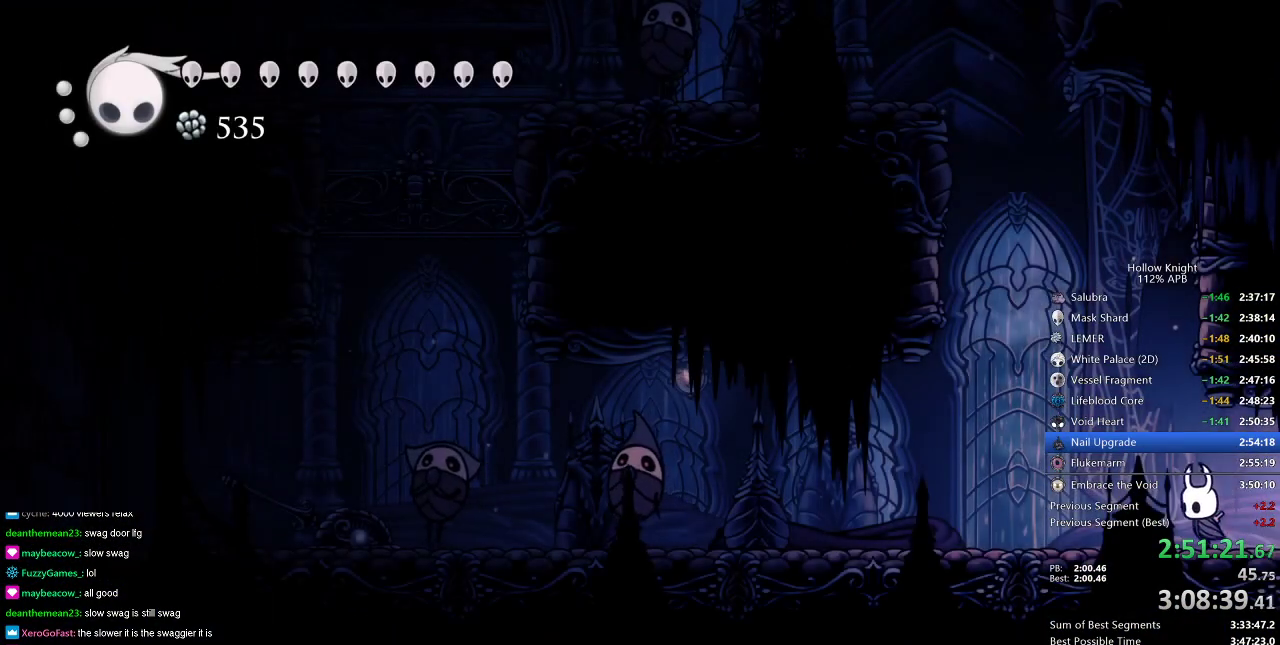
{"keys": [], "events": [[184, "spell", "down"], [217, "left", "up"], [284, "spell", "up"]]}
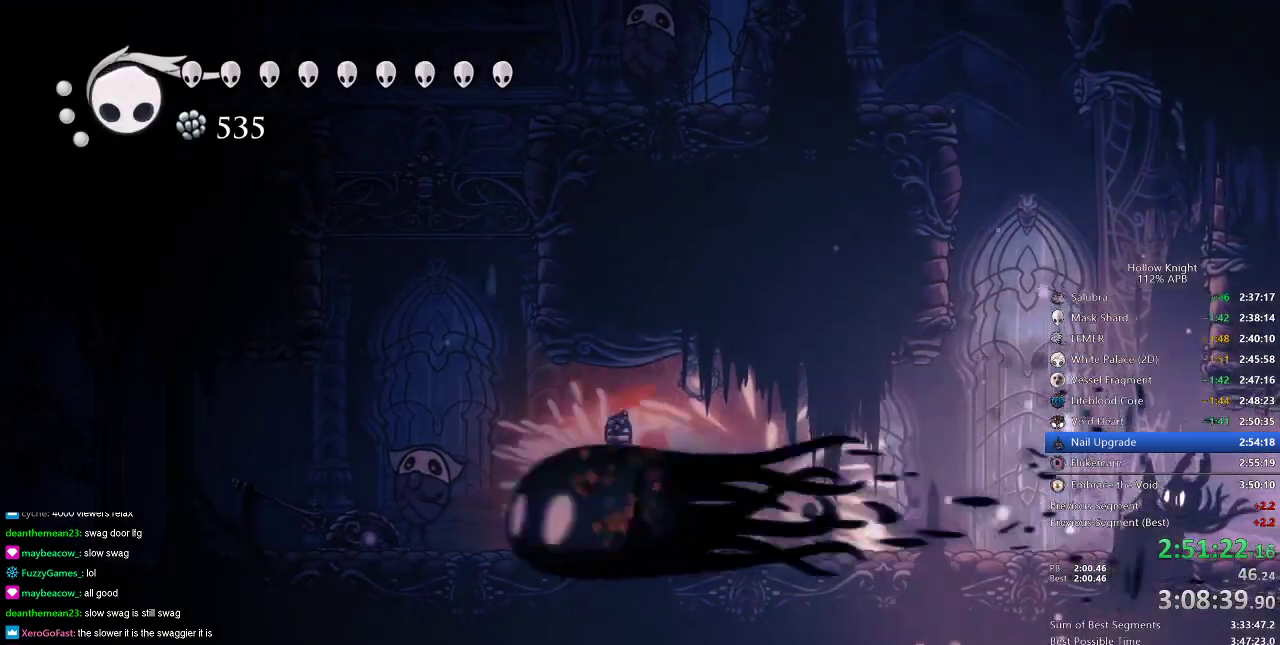
{"keys": ["cdash"], "events": [[350, "cdash", "down"]]}
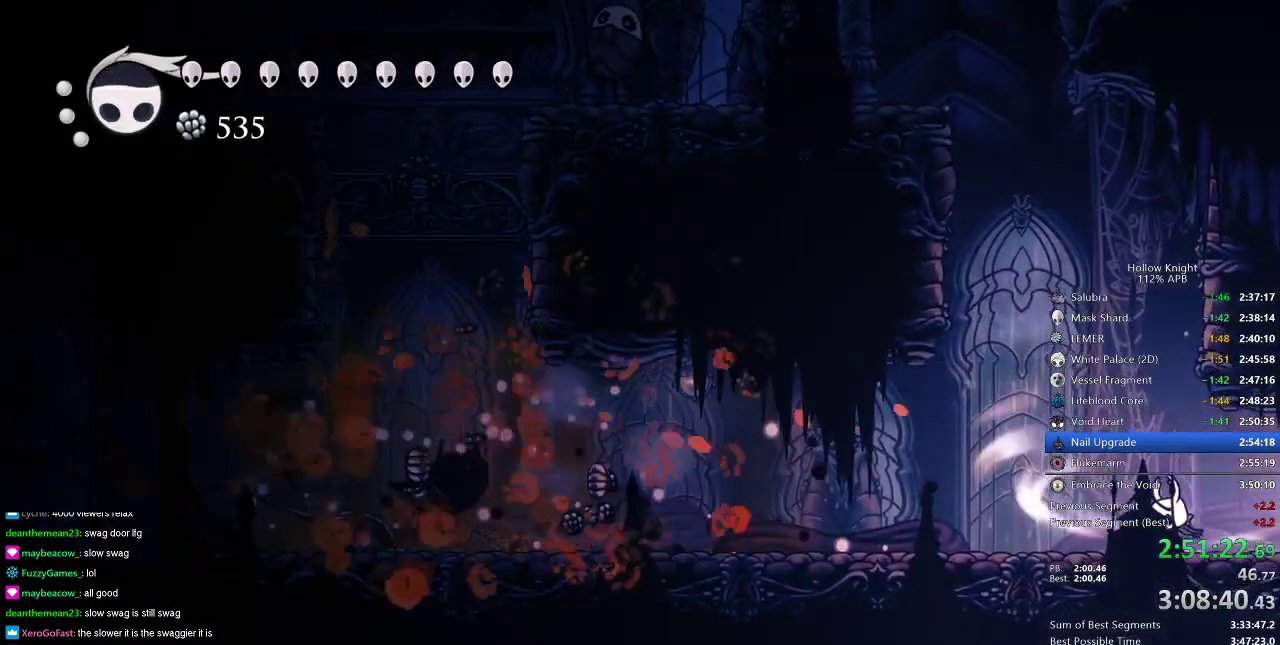
{"keys": ["cdash"], "events": []}
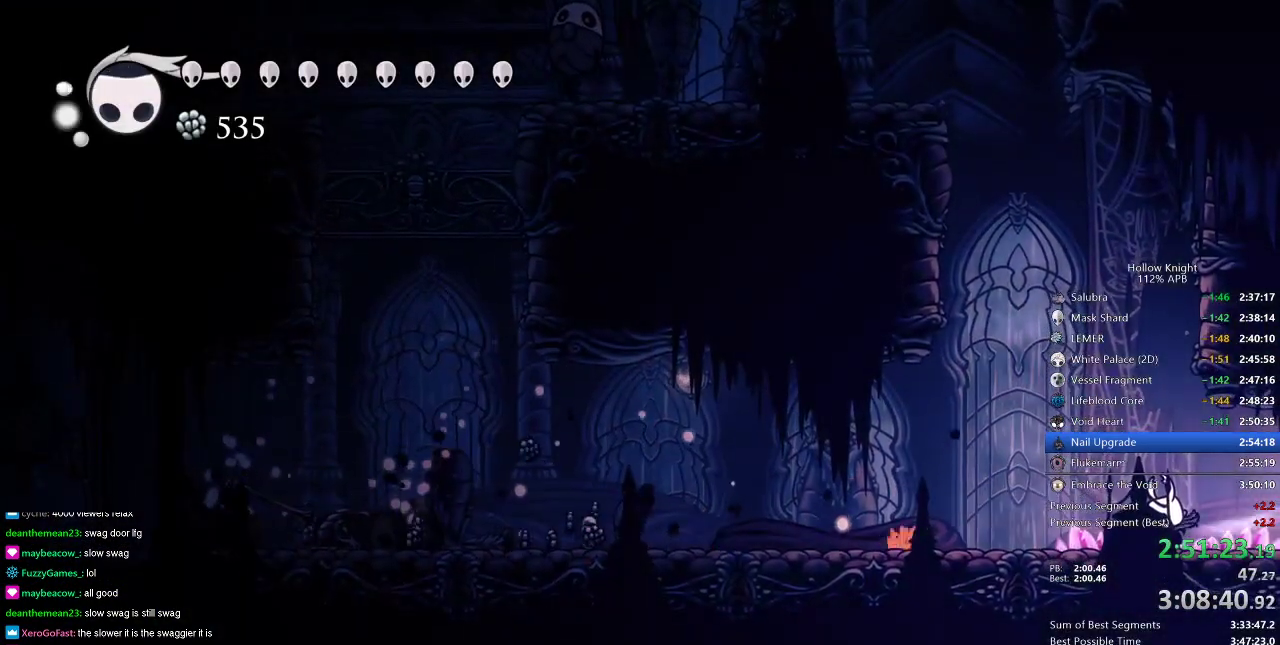
{"keys": ["left"], "events": [[334, "cdash", "up"], [384, "left", "down"]]}
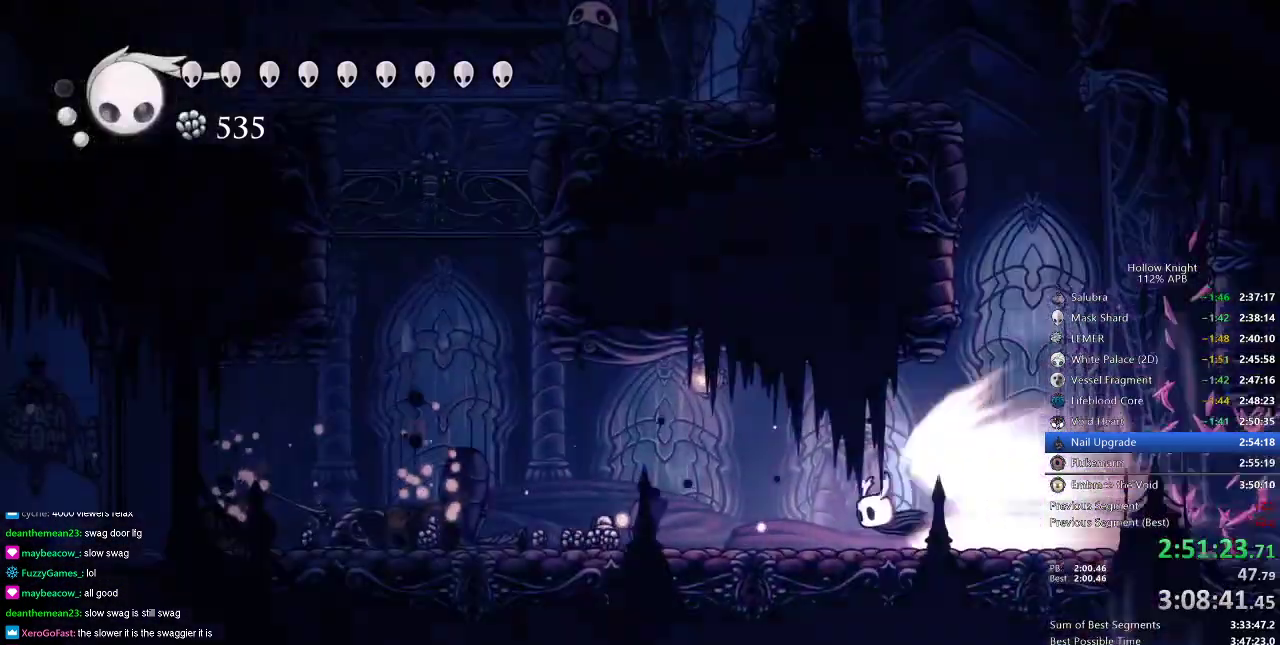
{"keys": ["left"], "events": []}
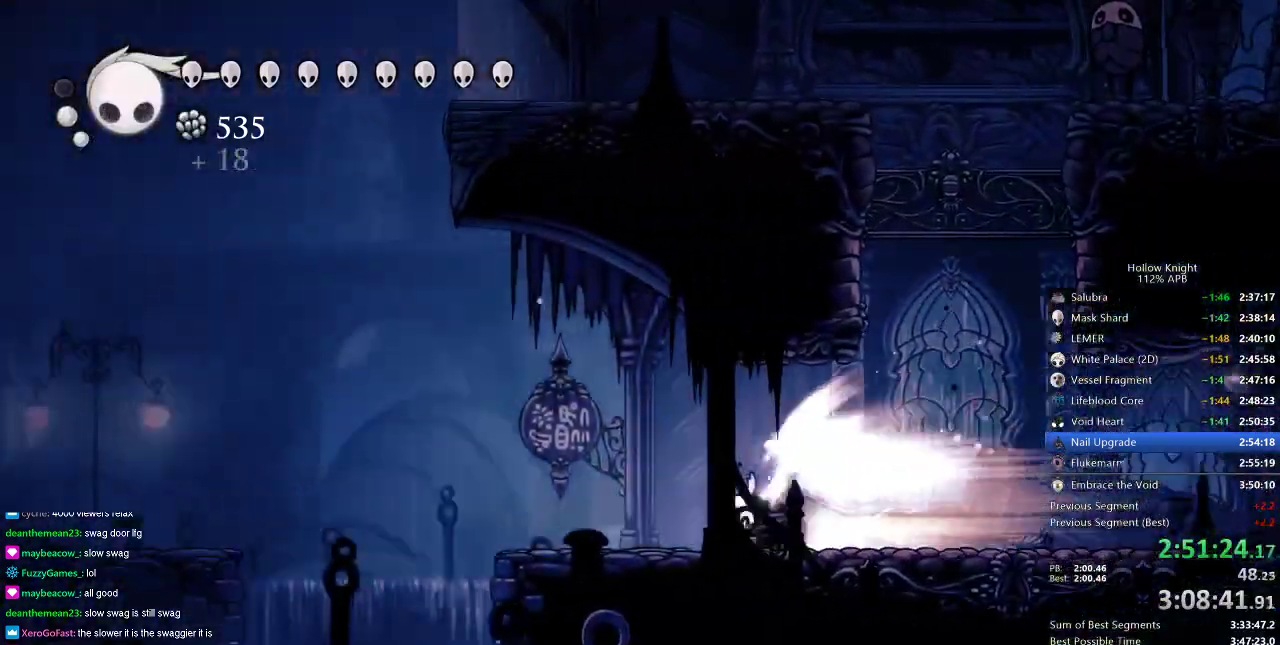
{"keys": ["left"], "events": []}
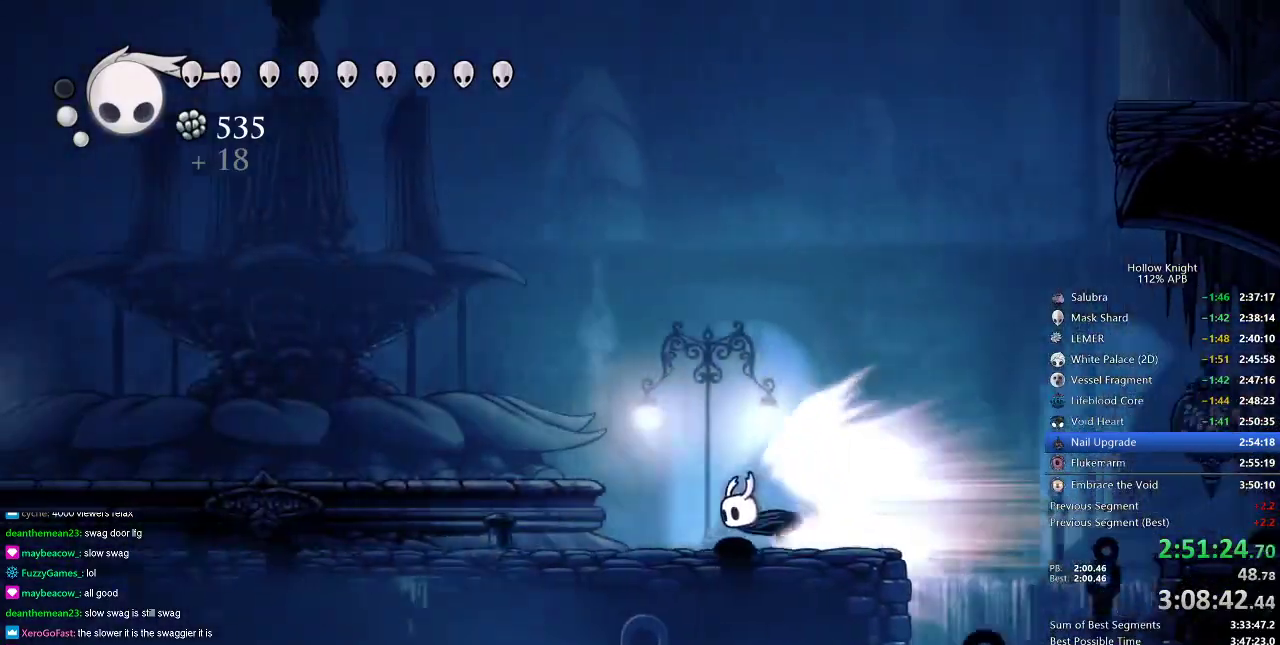
{"keys": ["left"], "events": []}
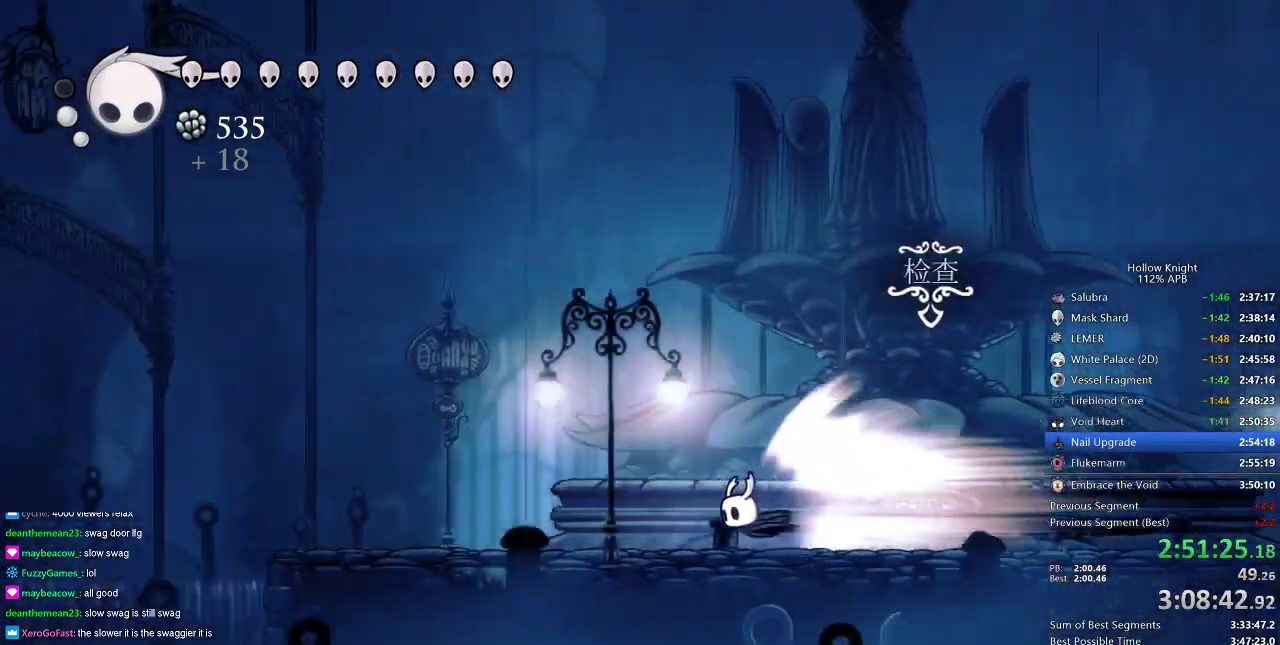
{"keys": ["left"], "events": []}
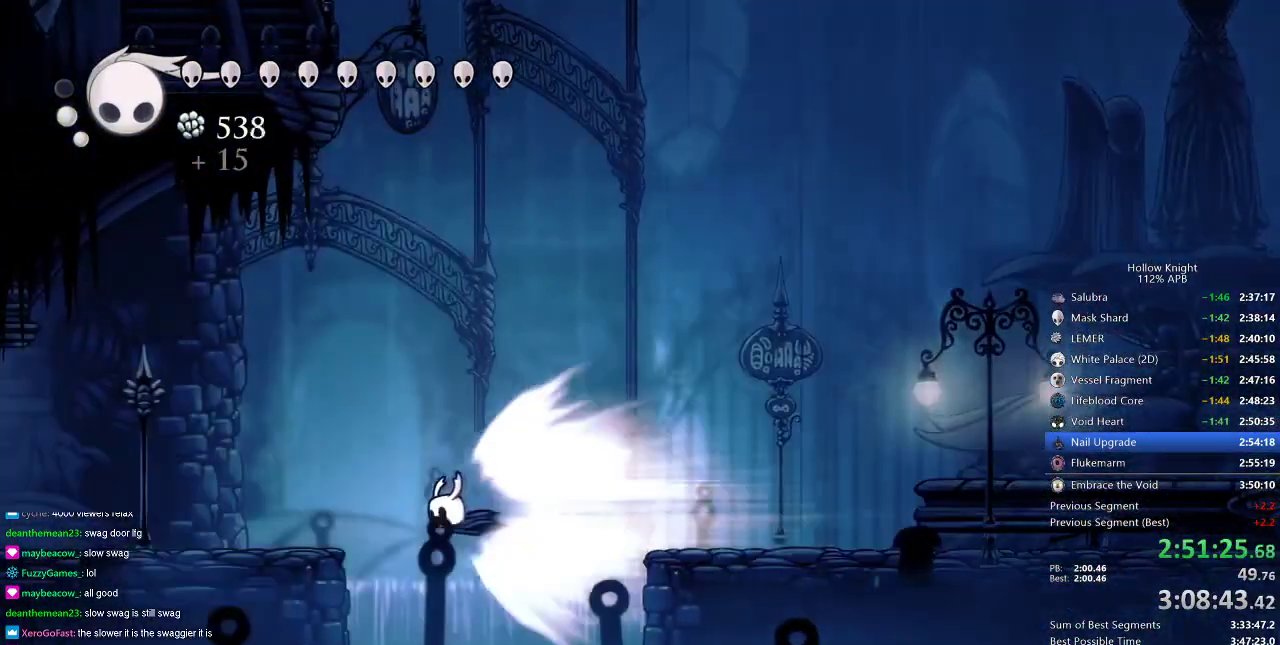
{"keys": ["left"], "events": []}
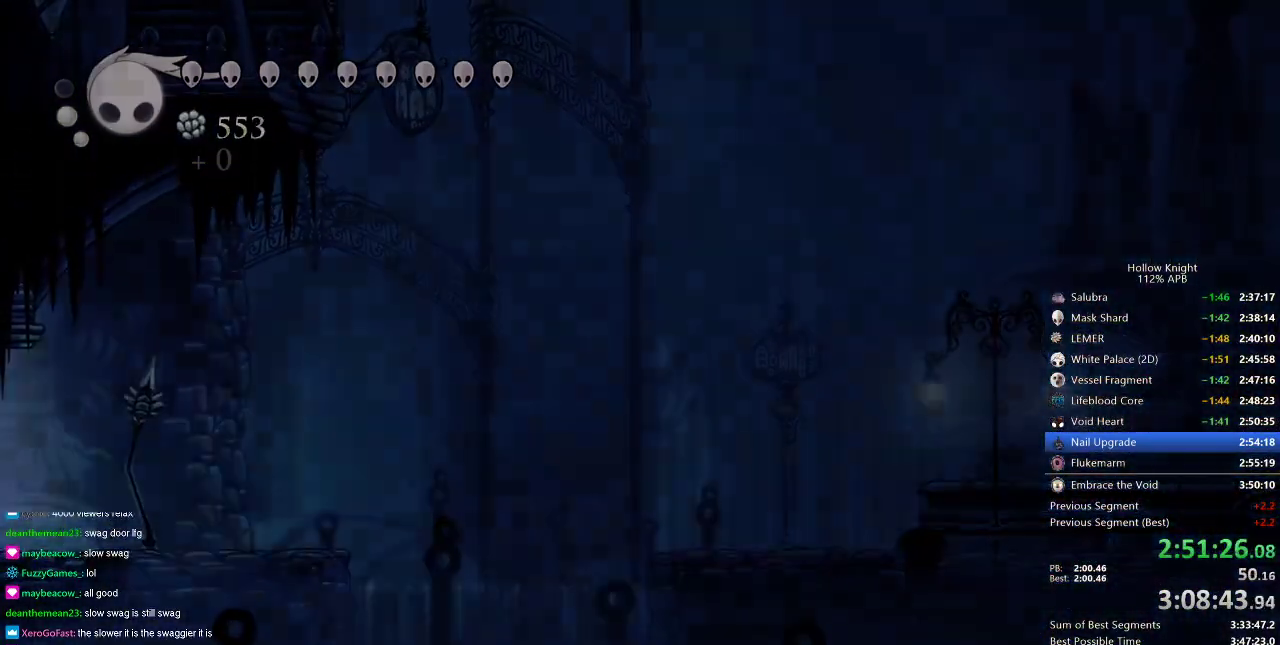
{"keys": ["left"], "events": []}
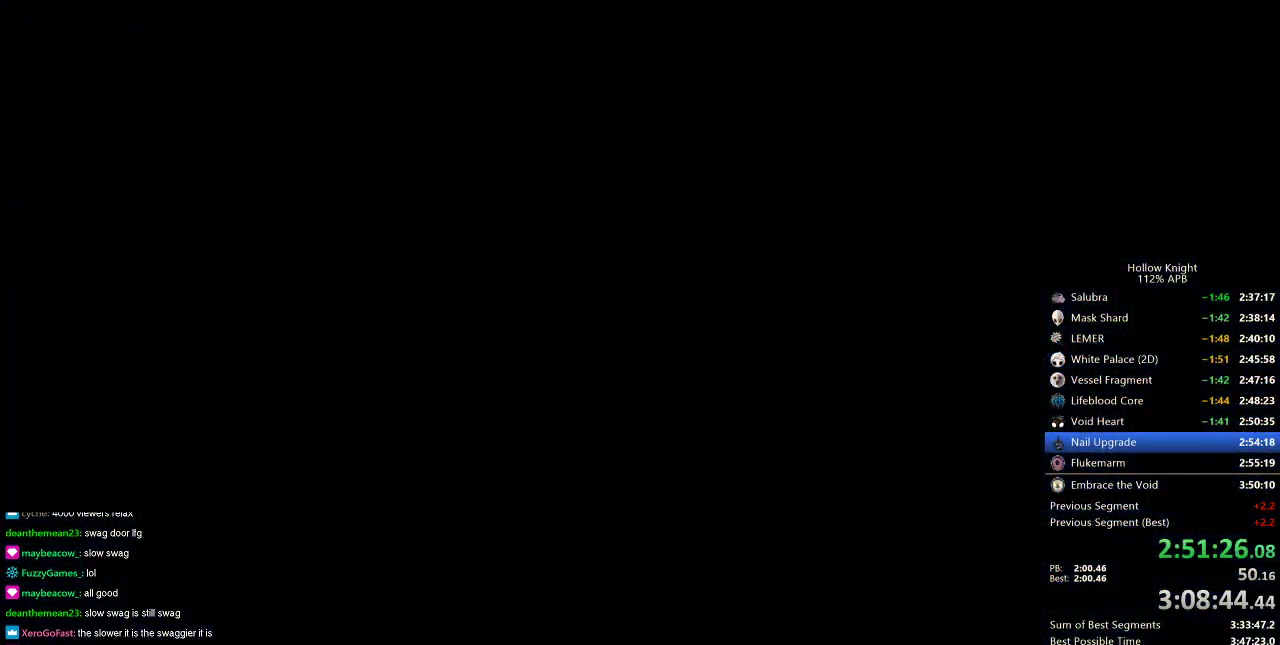
{"keys": ["left"], "events": []}
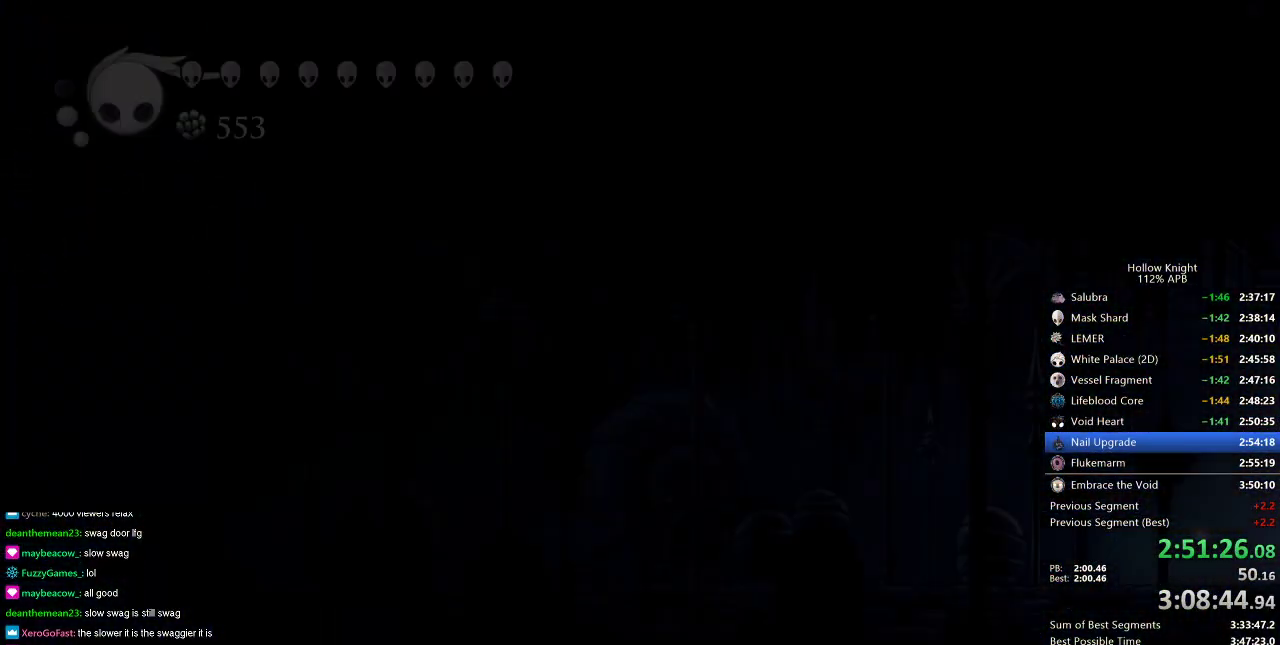
{"keys": ["left"], "events": []}
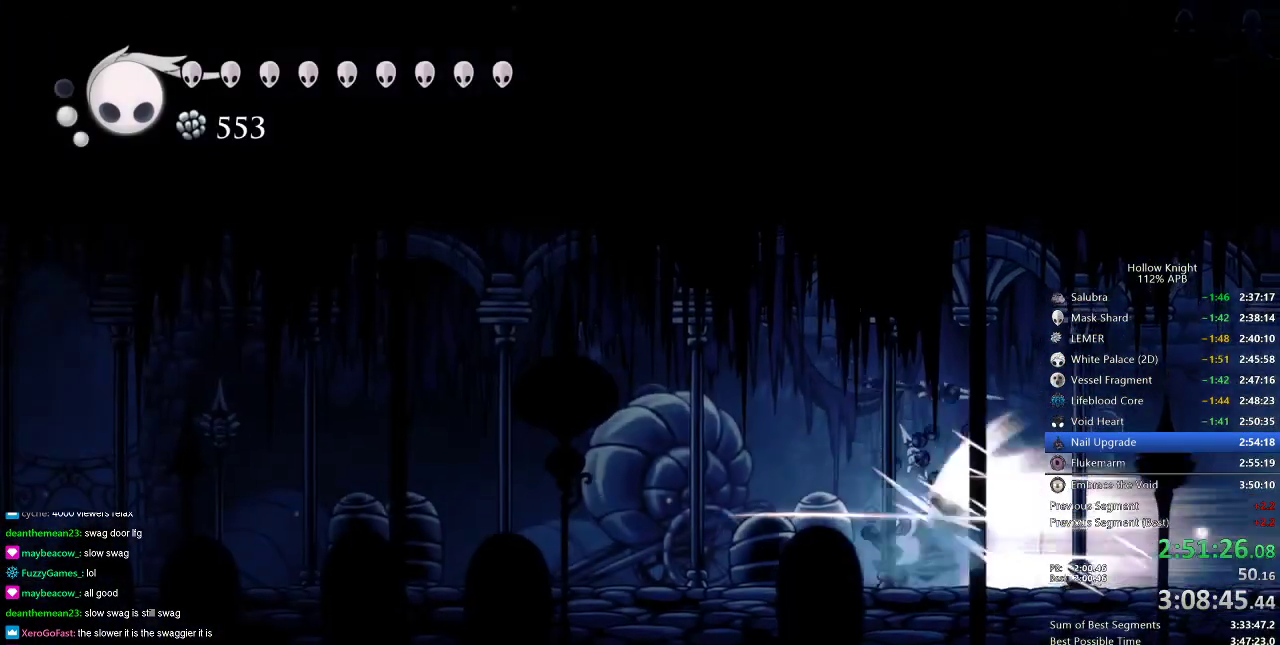
{"keys": ["left"], "events": []}
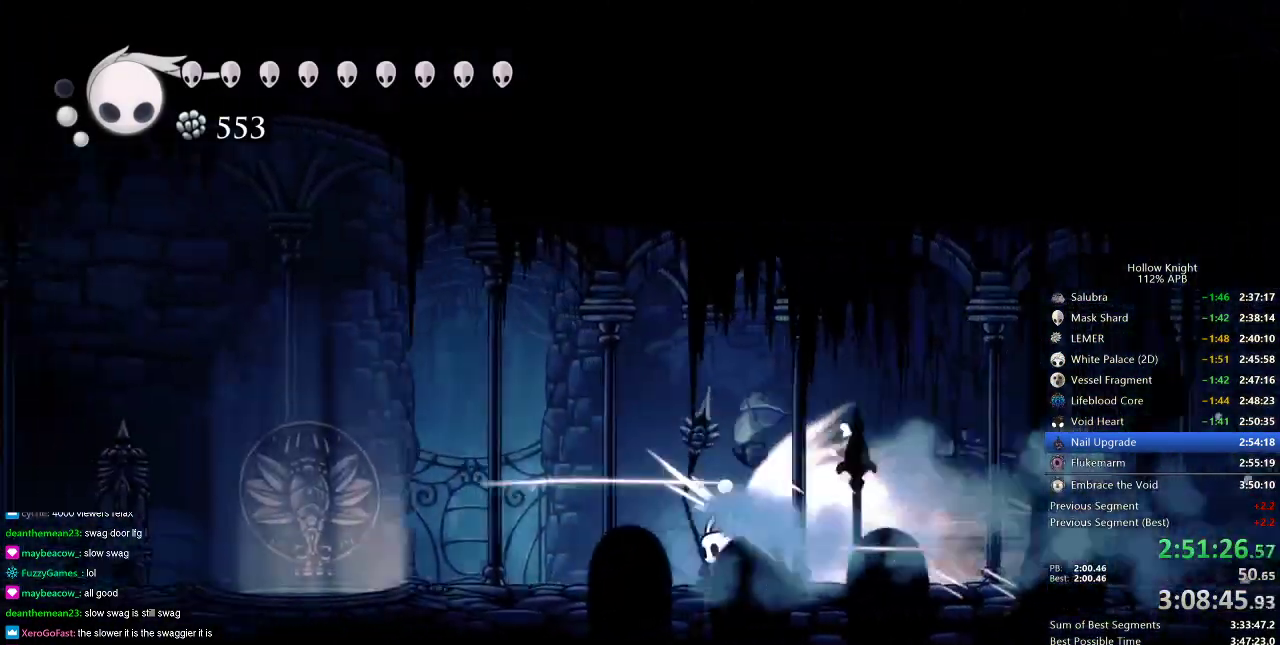
{"keys": ["left"], "events": [[451, "jump", "down"], [501, "jump", "up"]]}
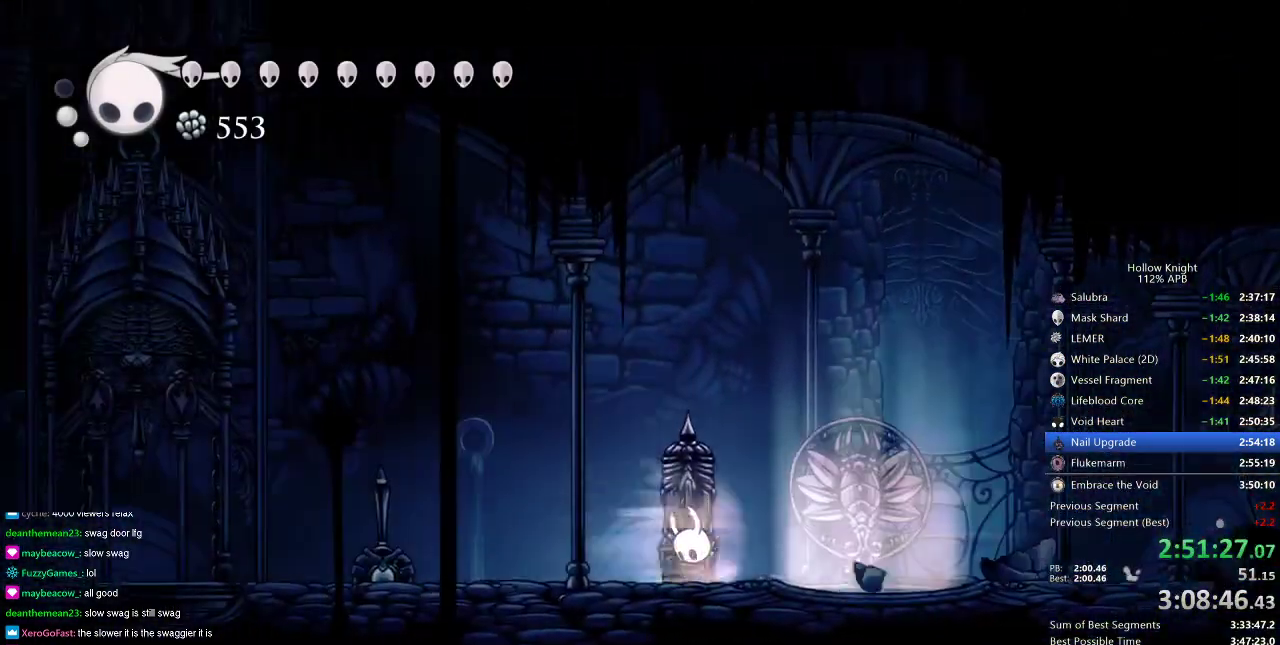
{"keys": [], "events": [[500, "left", "up"]]}
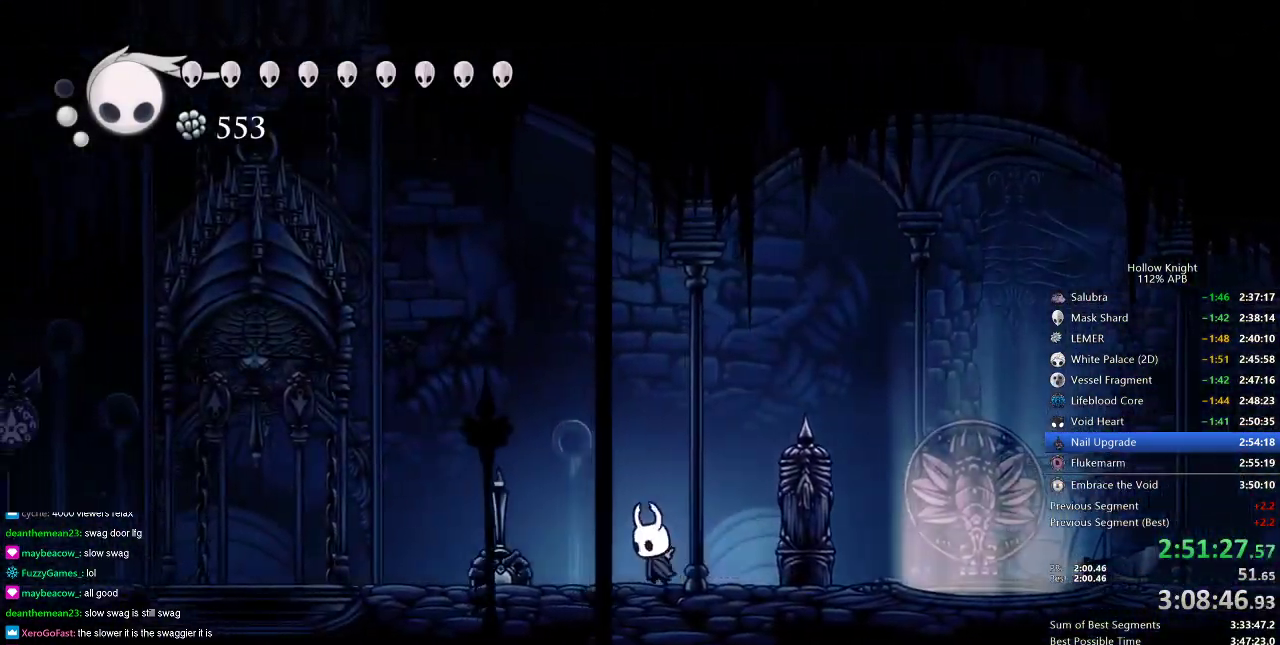
{"keys": ["dnail", "down"], "events": [[67, "dnail", "down"], [150, "down", "down"]]}
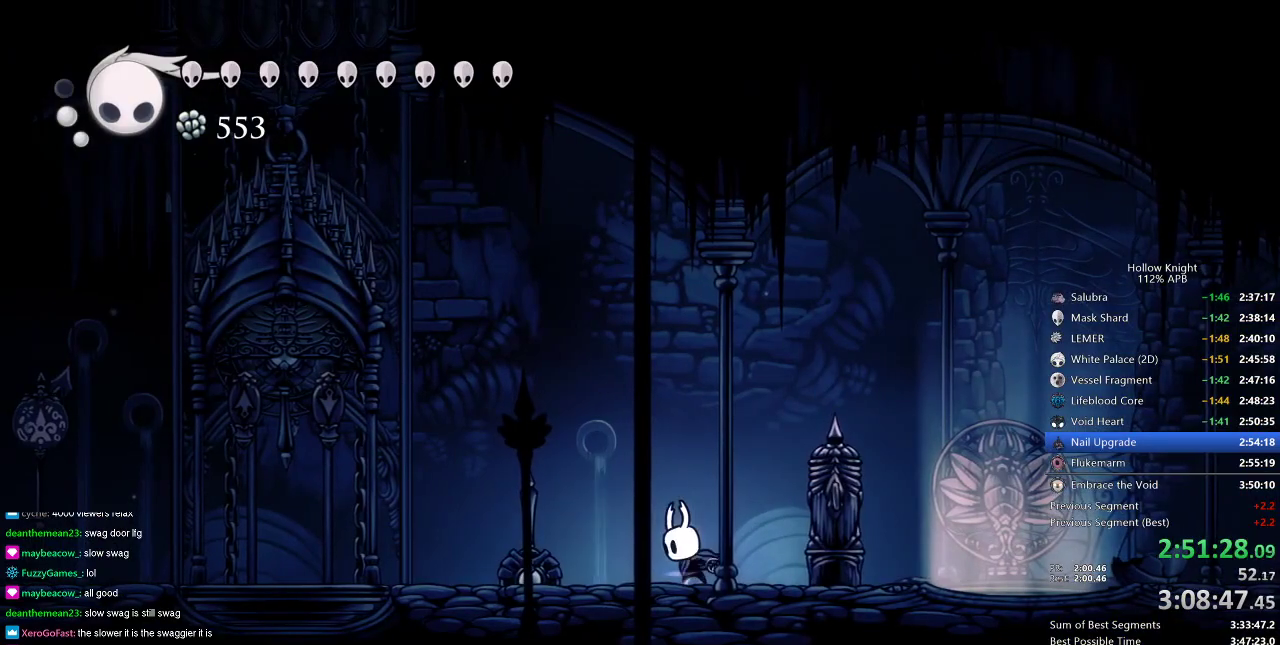
{"keys": ["dnail", "down"], "events": []}
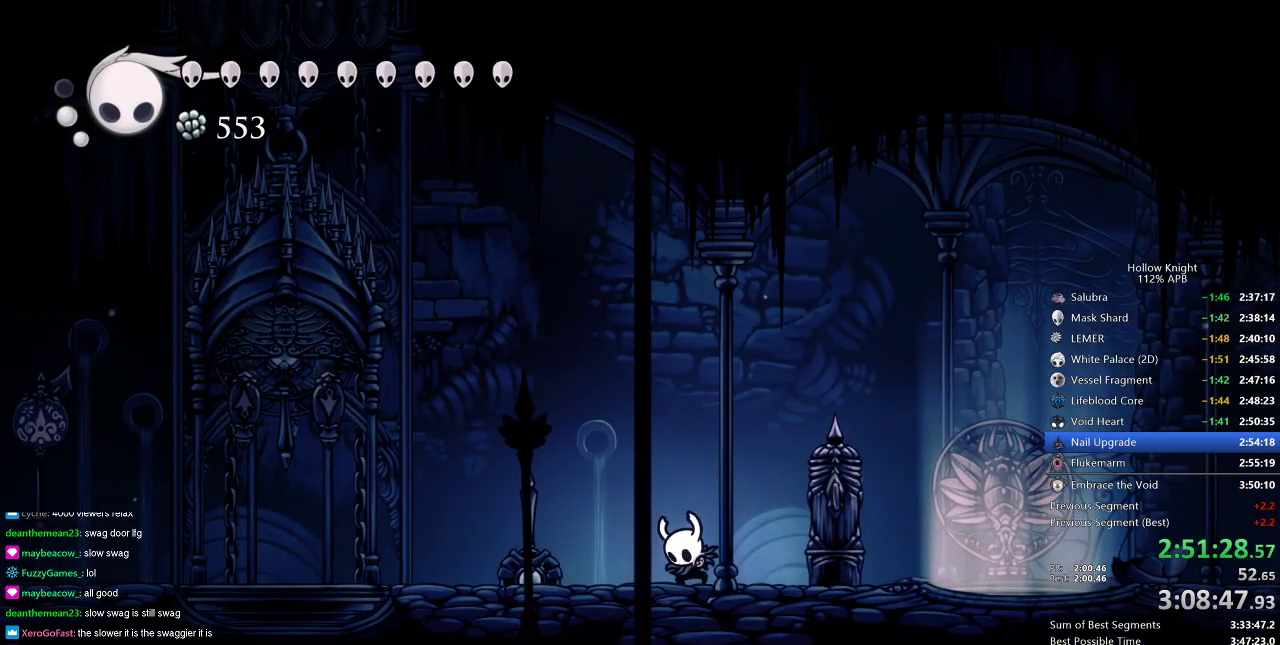
{"keys": ["dnail", "down"], "events": []}
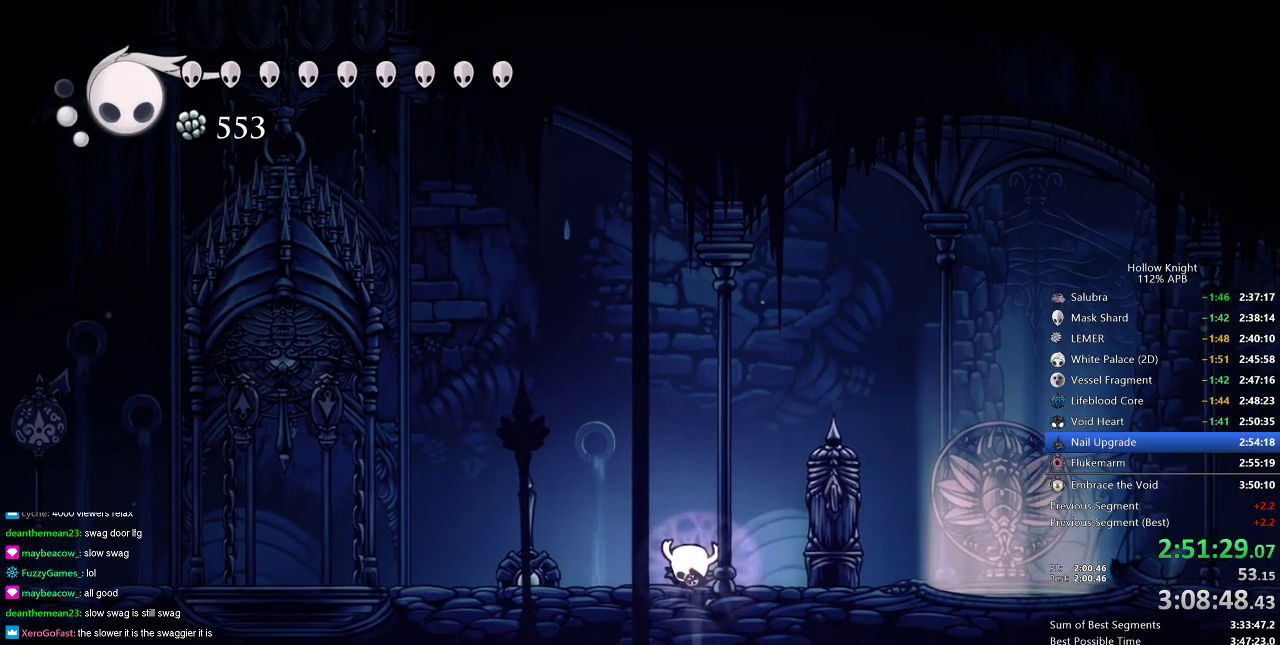
{"keys": ["dnail", "down"], "events": []}
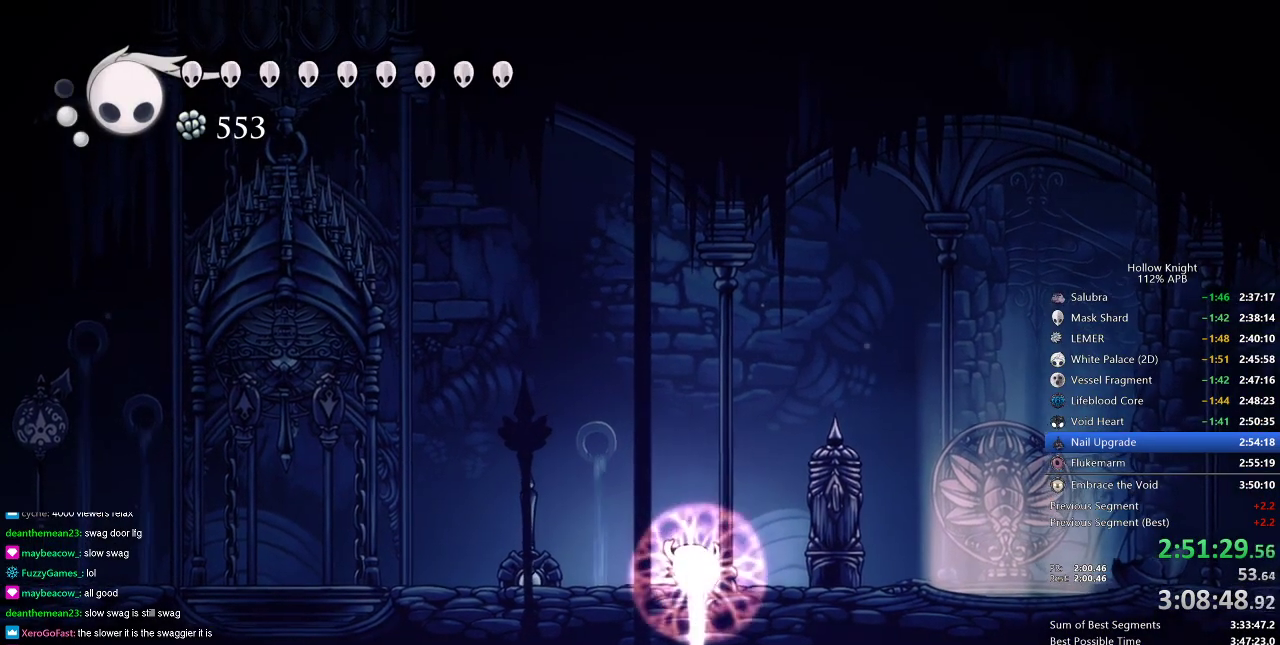
{"keys": ["dnail", "down"], "events": []}
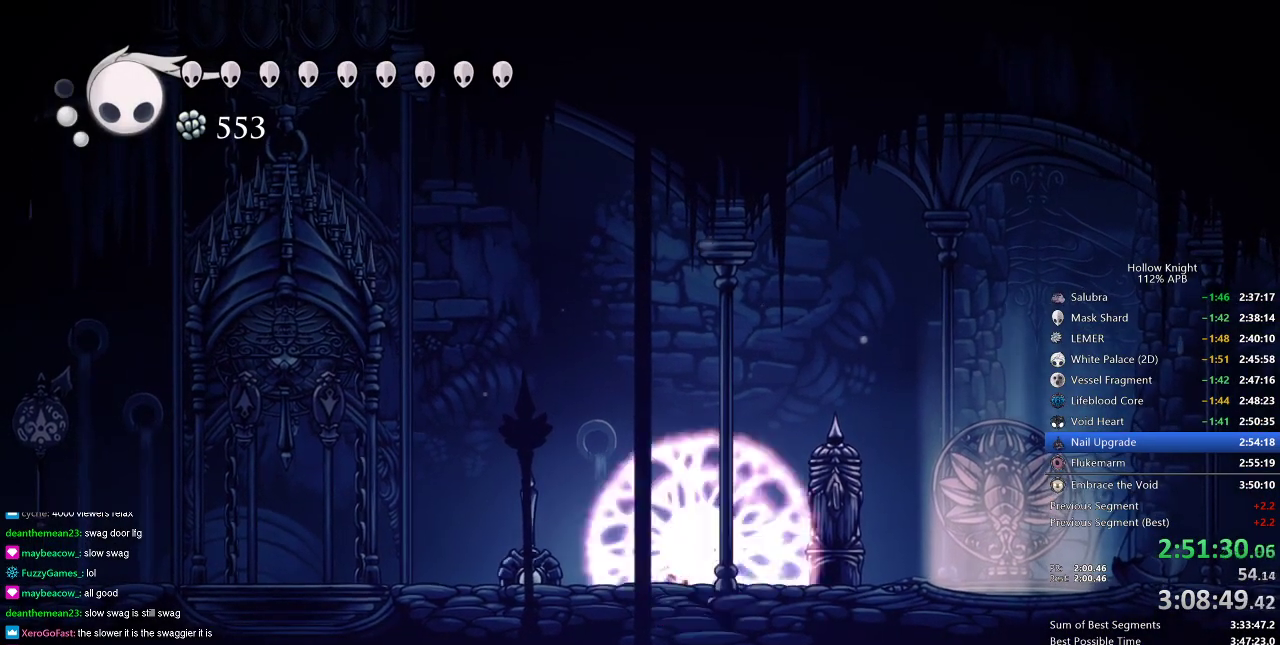
{"keys": ["left"], "events": [[283, "down", "up"], [317, "dnail", "up"], [400, "left", "down"]]}
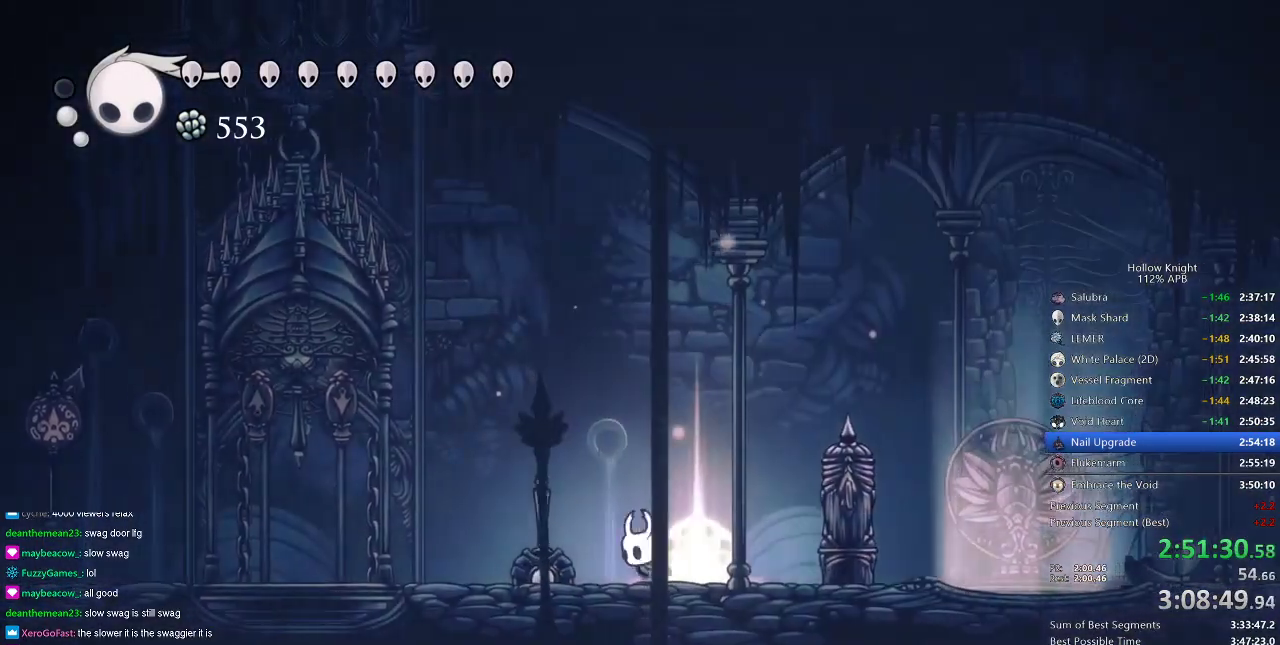
{"keys": ["jump"], "events": [[50, "jump", "down"], [334, "left", "up"]]}